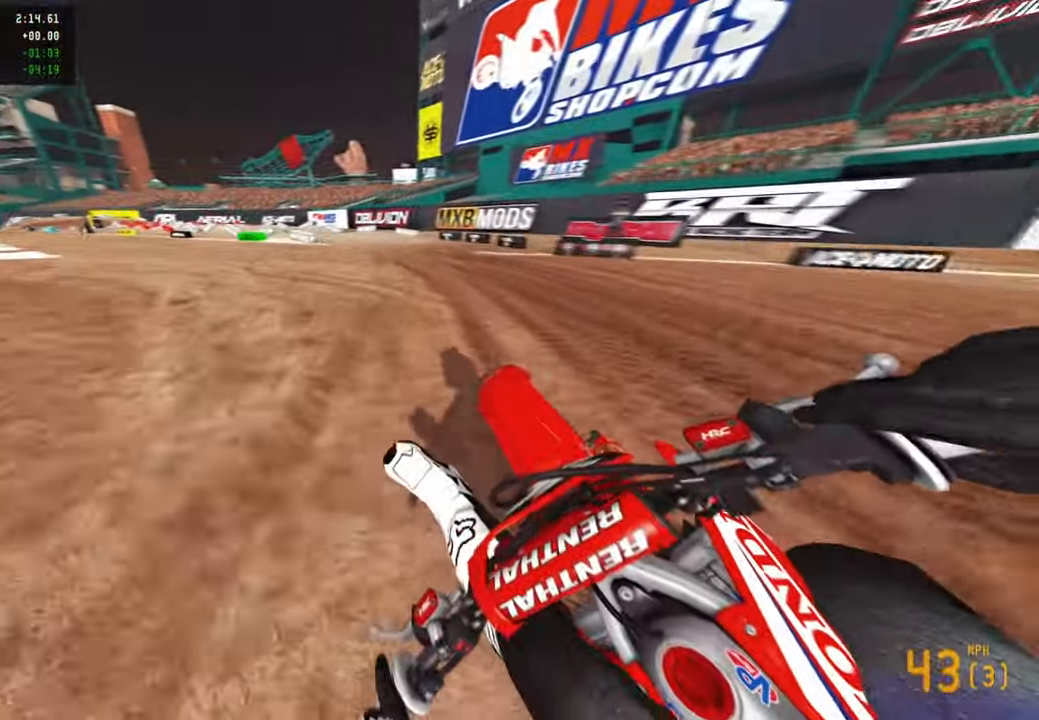
Gameplay with a controller (PlayStation layout); each line is a JSON object with the inputs held at the frame after it. "events" lists button and stick changes between this image and that frame as [ms after this image, input, new state], when the widget could be followed in between.
{"buttons": ["R2"], "left_stick": "up-left", "right_stick": "right", "events": [[267, "R3", "down"], [367, "R3", "up"], [384, "right_stick", "right"]]}
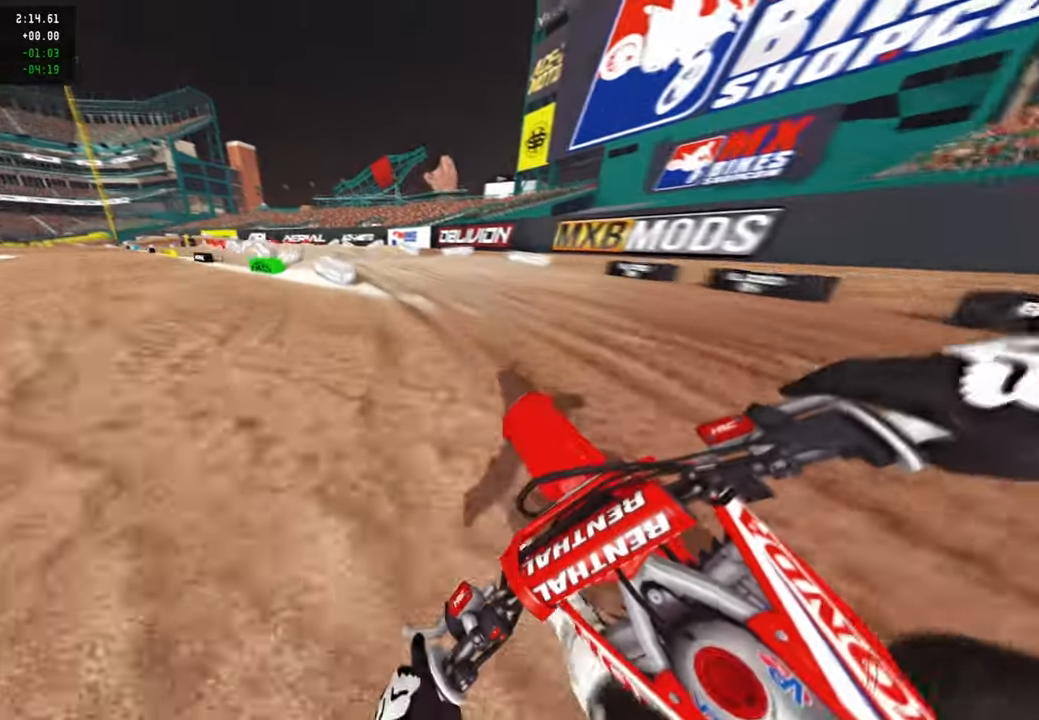
{"buttons": ["R2"], "left_stick": "up-left", "right_stick": "up-right", "events": [[250, "right_stick", "up-right"]]}
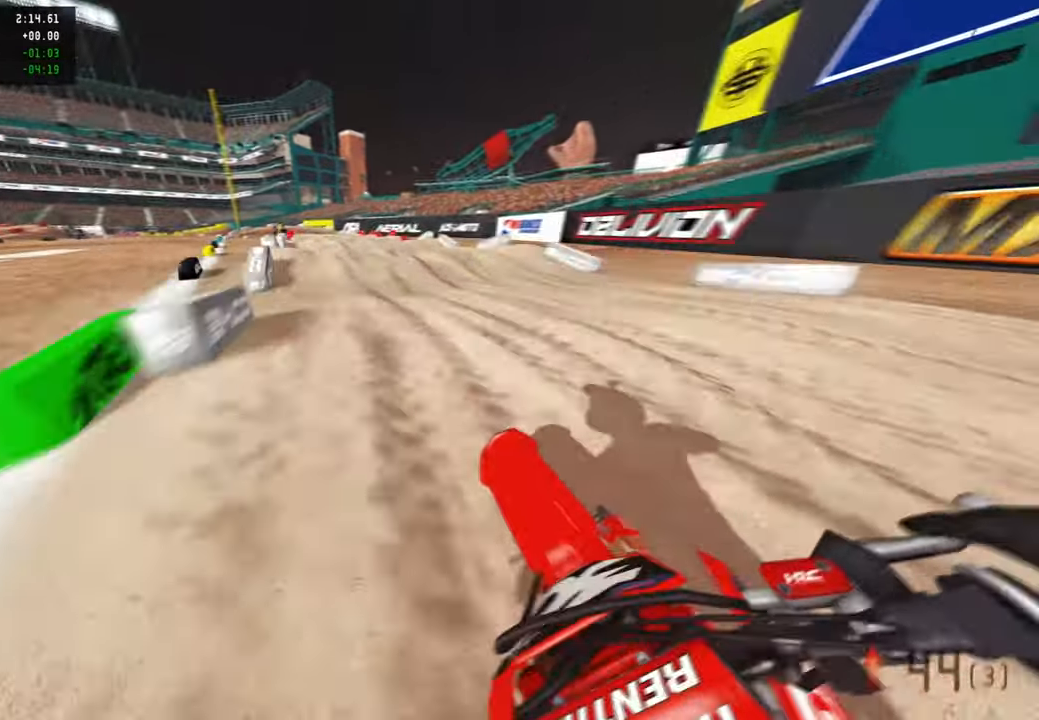
{"buttons": ["R2"], "left_stick": "center", "right_stick": "center", "events": [[150, "left_stick", "center"], [250, "right_stick", "right"], [384, "right_stick", "down"], [484, "right_stick", "center"]]}
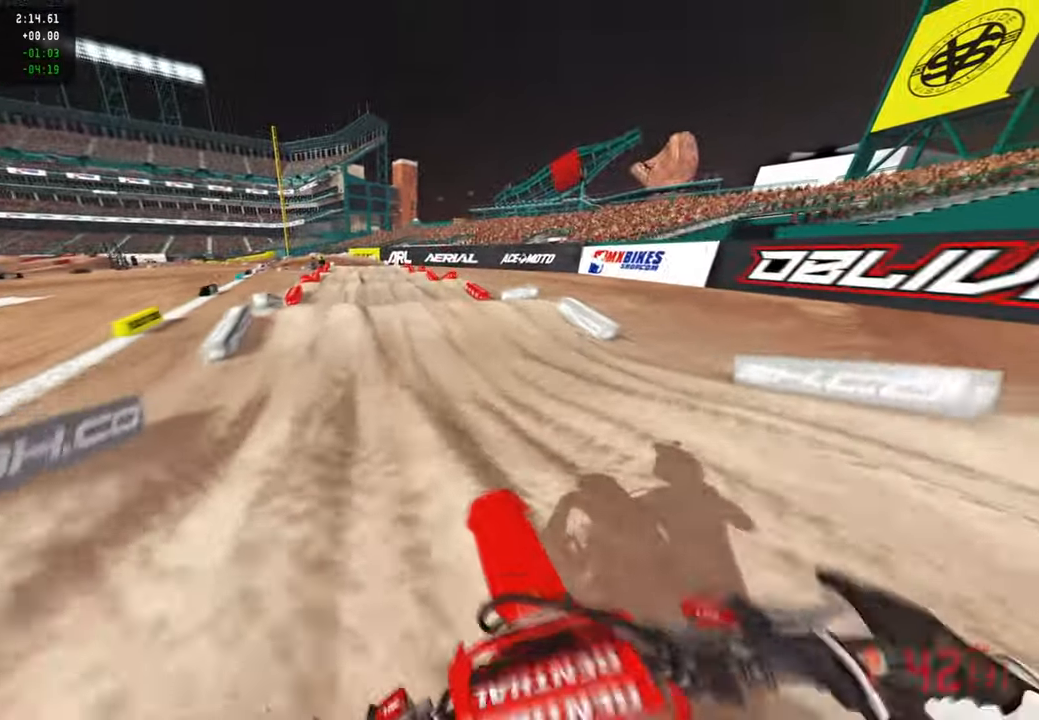
{"buttons": ["R2"], "left_stick": "center", "right_stick": "center", "events": [[267, "right_stick", "down"], [417, "right_stick", "center"]]}
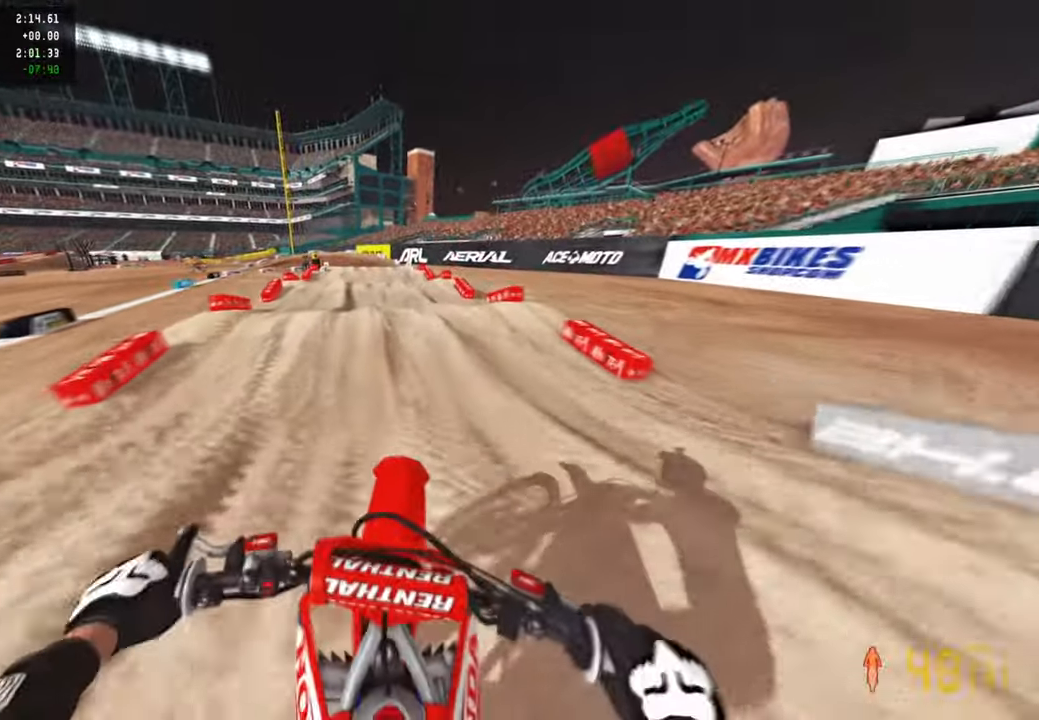
{"buttons": ["R2"], "left_stick": "center", "right_stick": "up", "events": [[50, "right_stick", "up"], [234, "right_stick", "center"], [384, "right_stick", "up"]]}
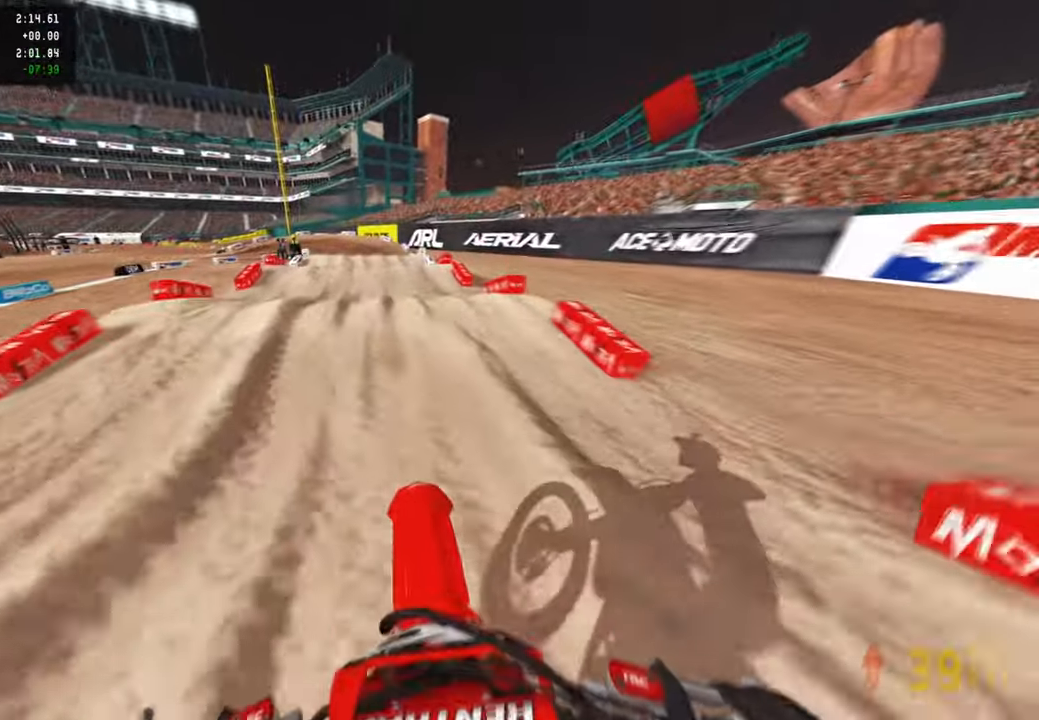
{"buttons": ["R2"], "left_stick": "center", "right_stick": "center", "events": [[84, "right_stick", "center"]]}
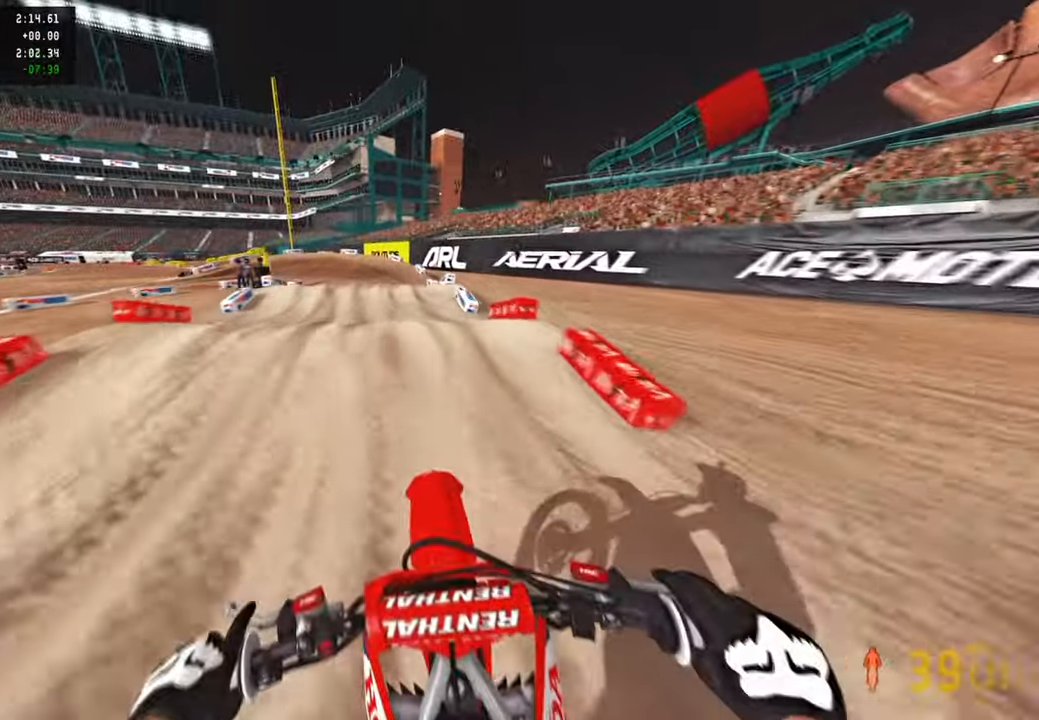
{"buttons": ["R2"], "left_stick": "up-left", "right_stick": "center", "events": [[84, "right_stick", "down"], [217, "right_stick", "center"], [350, "right_stick", "up"], [467, "right_stick", "center"], [500, "left_stick", "up-left"]]}
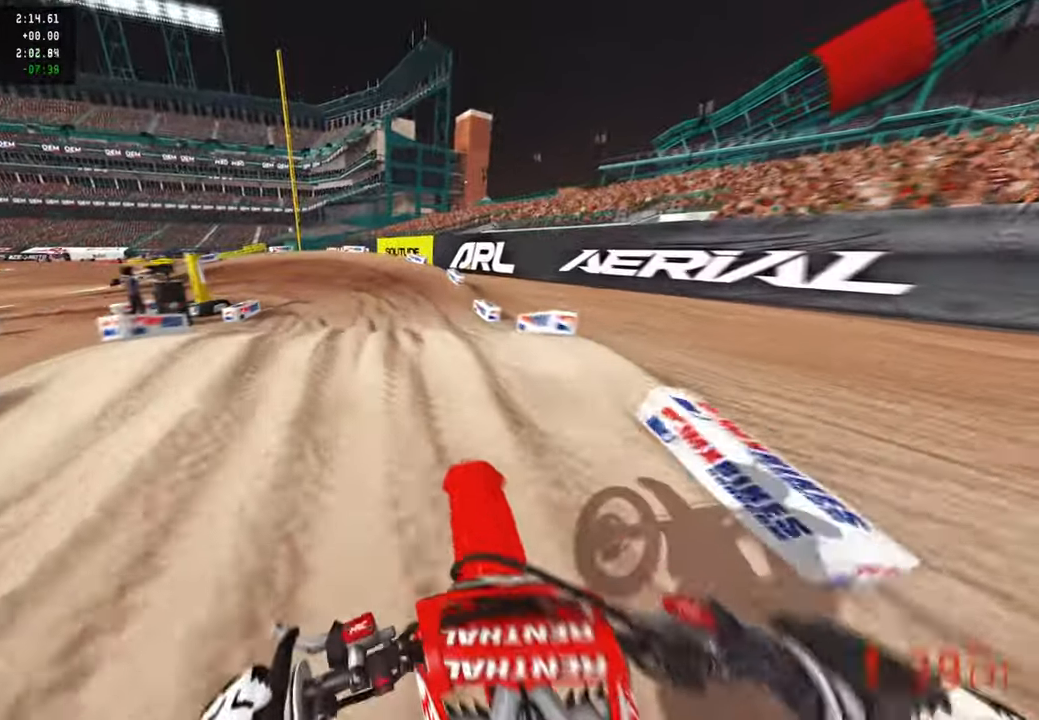
{"buttons": ["L1", "R2"], "left_stick": "up-left", "right_stick": "right", "events": [[167, "right_stick", "down"], [284, "right_stick", "right"], [484, "L1", "down"]]}
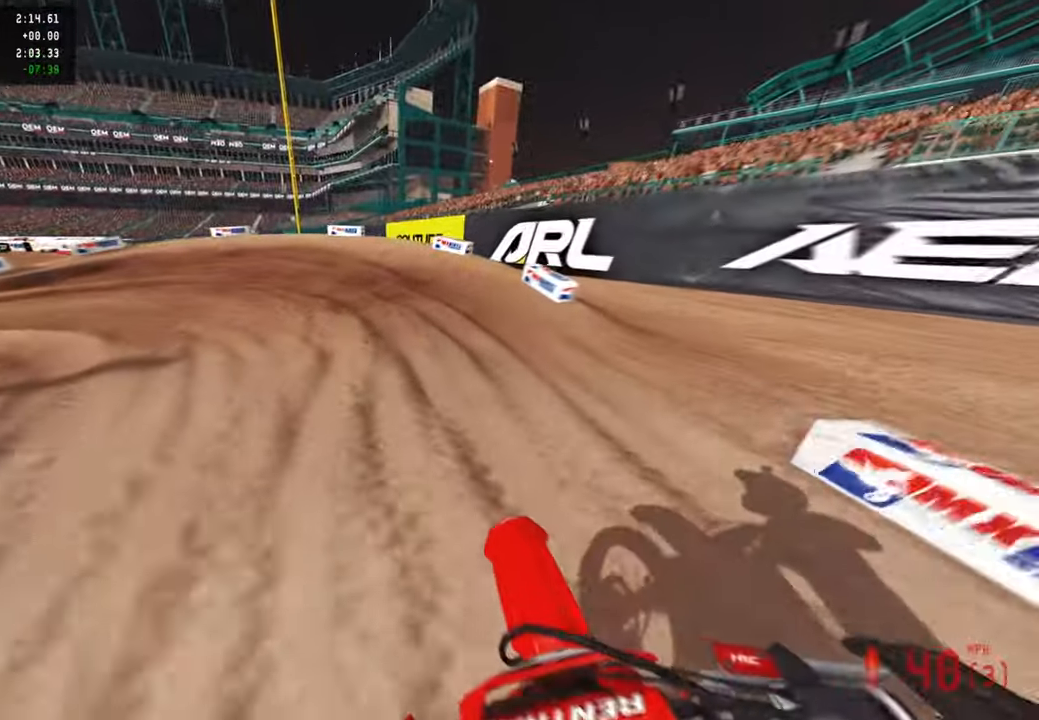
{"buttons": ["L2"], "left_stick": "up-left", "right_stick": "down-right", "events": [[67, "right_stick", "down-right"], [84, "R2", "up"], [100, "L1", "up"], [217, "L2", "down"], [217, "R2", "down"], [334, "R2", "up"]]}
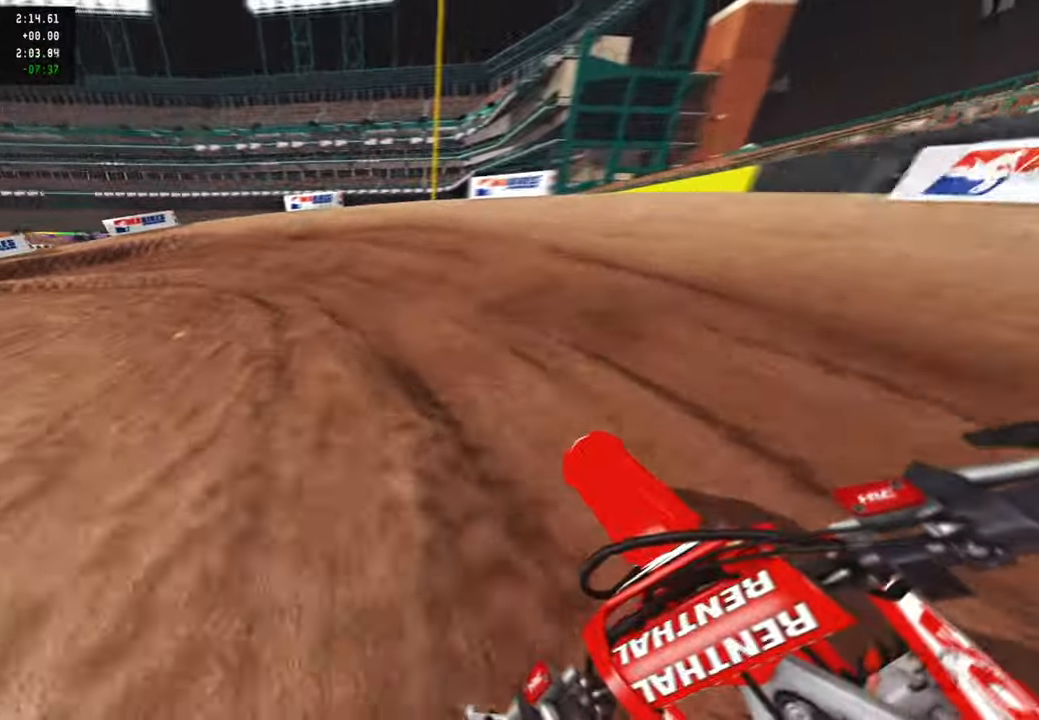
{"buttons": [], "left_stick": "up-left", "right_stick": "right", "events": [[84, "right_stick", "right"], [117, "R2", "down"], [200, "L2", "up"], [284, "R2", "up"]]}
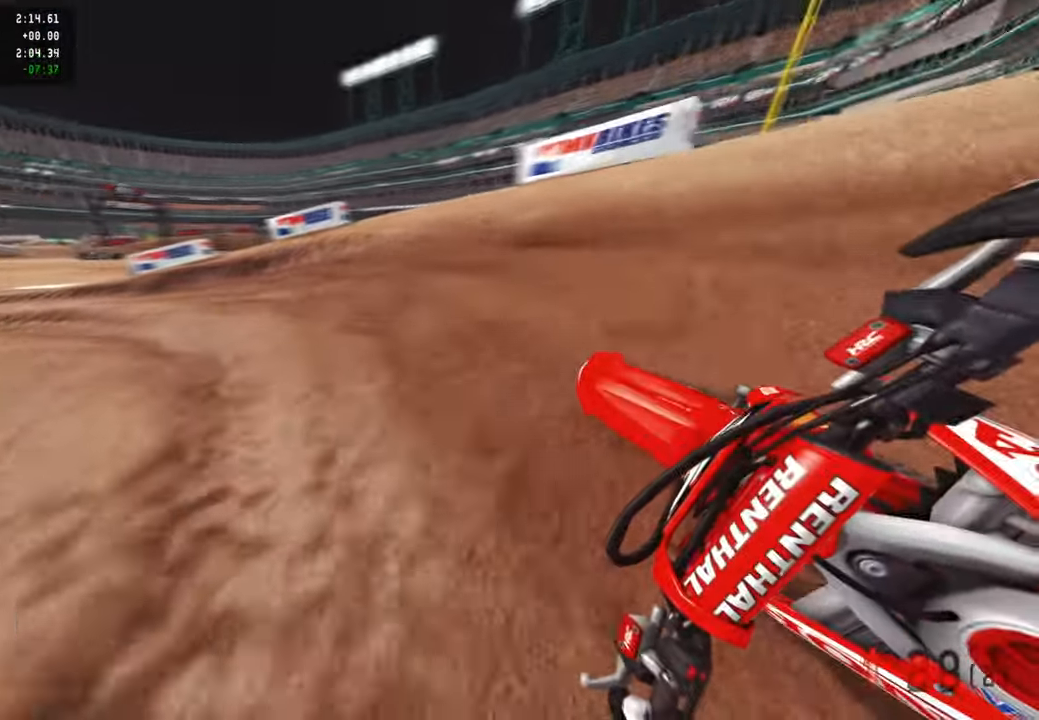
{"buttons": ["R2"], "left_stick": "up-left", "right_stick": "up-right", "events": [[117, "right_stick", "up-right"], [134, "R2", "down"]]}
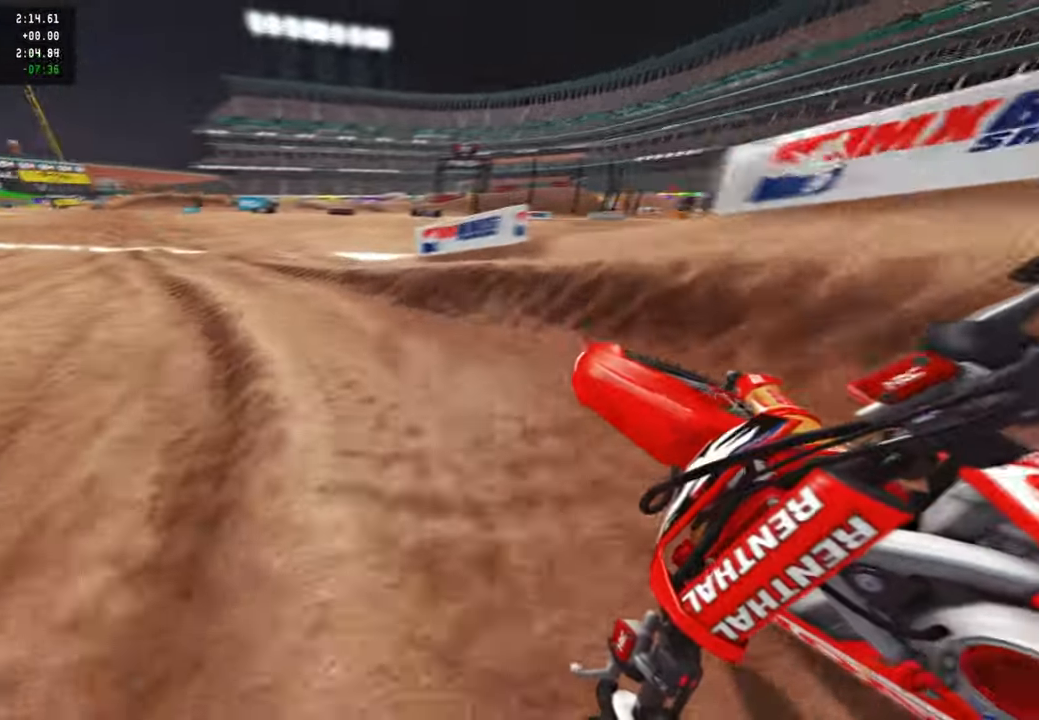
{"buttons": ["R2"], "left_stick": "up", "right_stick": "up-right", "events": [[34, "R3", "down"], [150, "R3", "up"], [334, "left_stick", "up"]]}
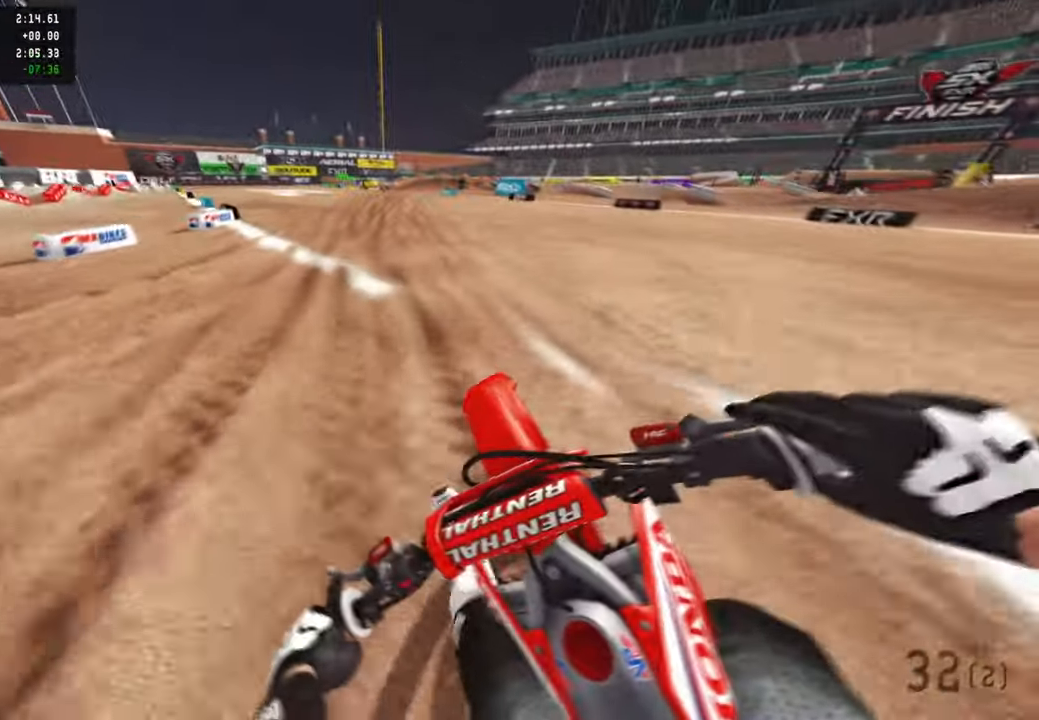
{"buttons": ["R2", "L3"], "left_stick": "center", "right_stick": "center", "events": [[34, "right_stick", "center"], [167, "R3", "down"], [167, "left_stick", "center"], [300, "R3", "up"], [417, "L3", "down"]]}
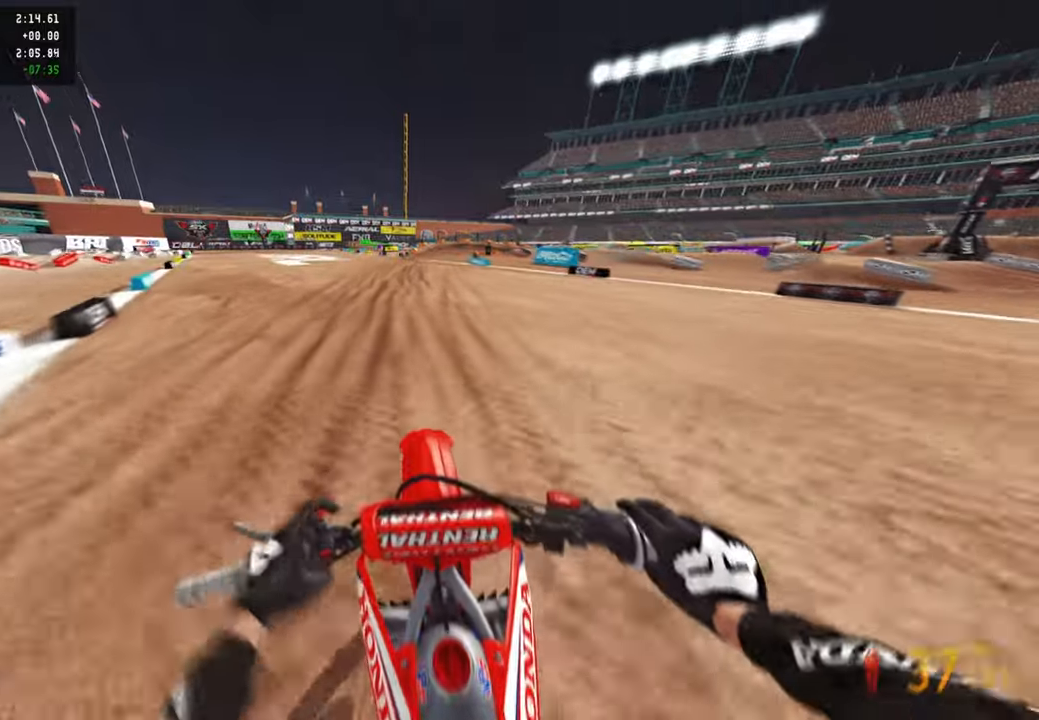
{"buttons": ["R2"], "left_stick": "up", "right_stick": "center", "events": [[17, "L3", "up"], [17, "R1", "down"], [117, "R1", "up"], [350, "R3", "down"], [350, "left_stick", "up"], [500, "R3", "up"]]}
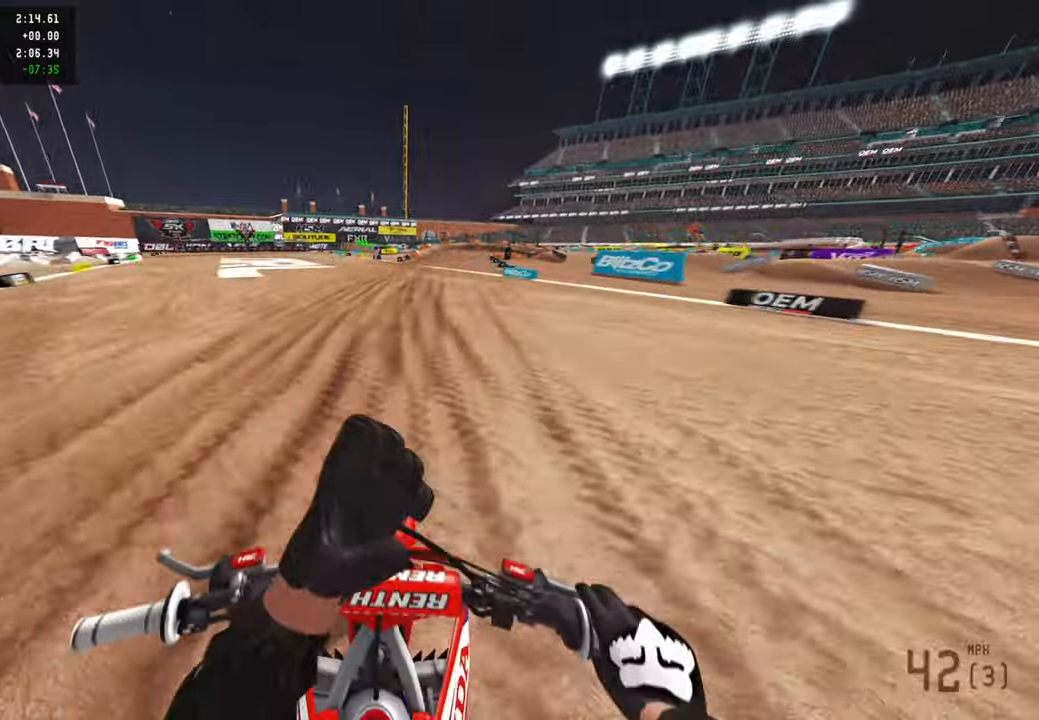
{"buttons": ["R2"], "left_stick": "up", "right_stick": "center", "events": []}
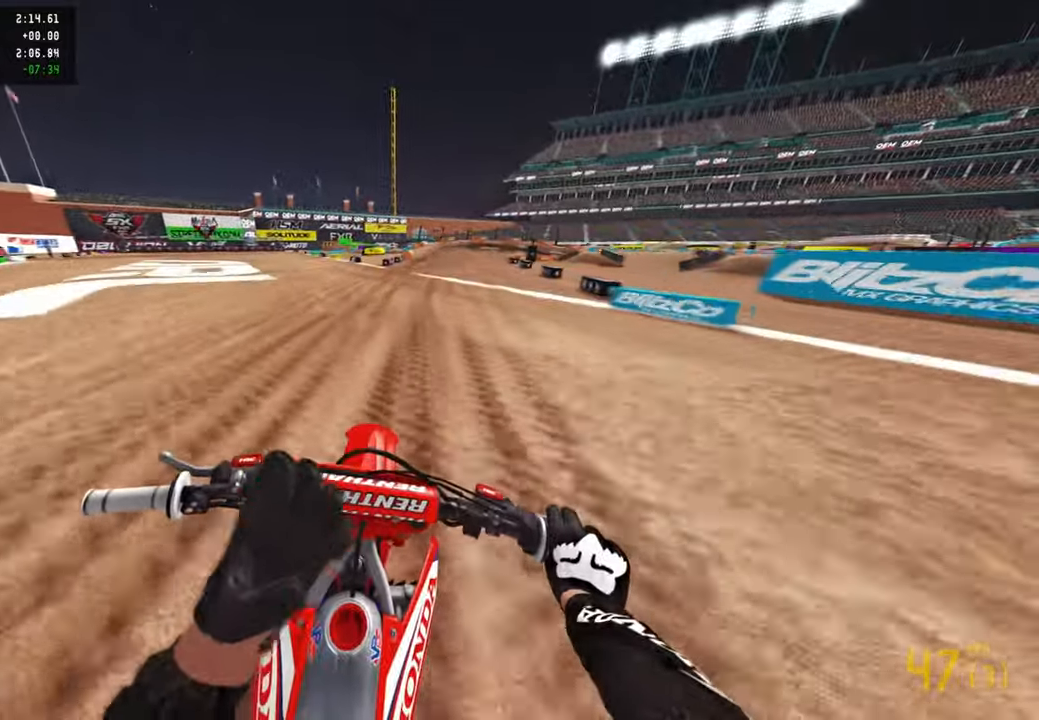
{"buttons": ["R2", "R3"], "left_stick": "up", "right_stick": "center", "events": [[417, "R3", "down"]]}
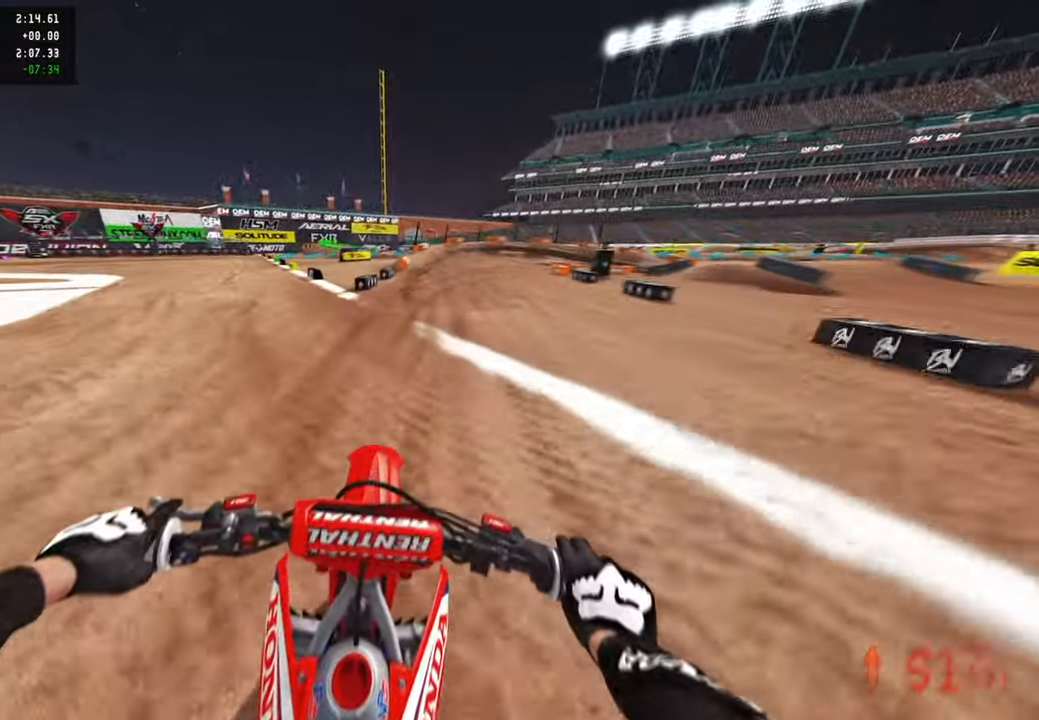
{"buttons": [], "left_stick": "up", "right_stick": "center", "events": [[34, "R3", "up"], [317, "R2", "up"], [350, "L1", "down"], [484, "L1", "up"]]}
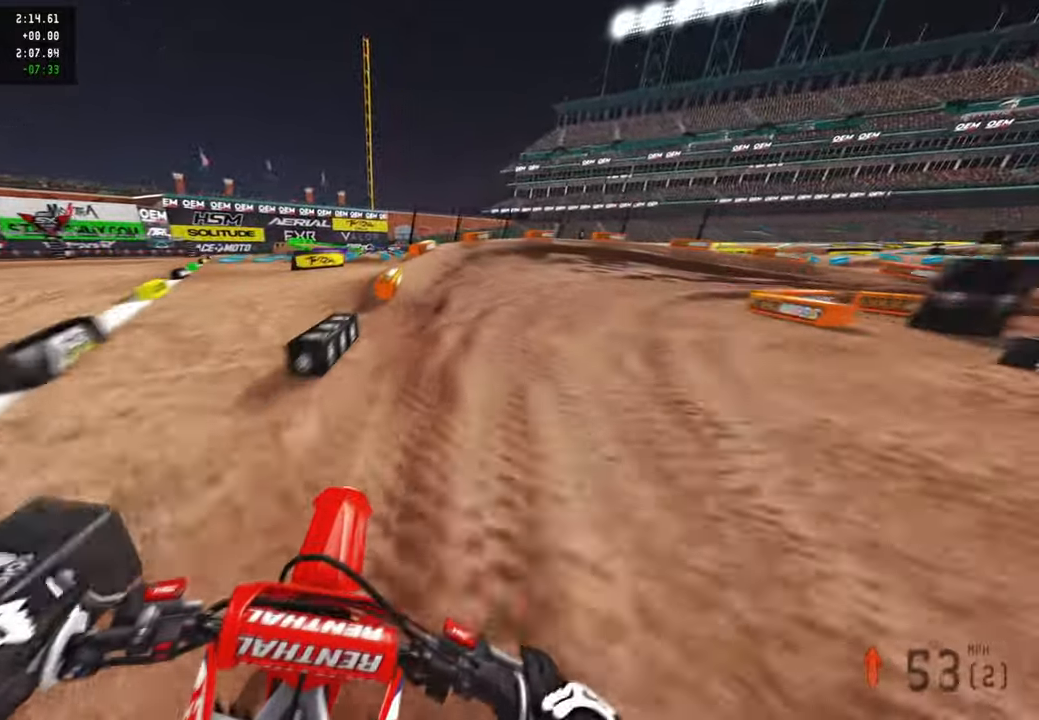
{"buttons": [], "left_stick": "up-right", "right_stick": "left", "events": [[67, "left_stick", "up-right"], [117, "R2", "down"], [234, "R2", "up"], [334, "right_stick", "left"]]}
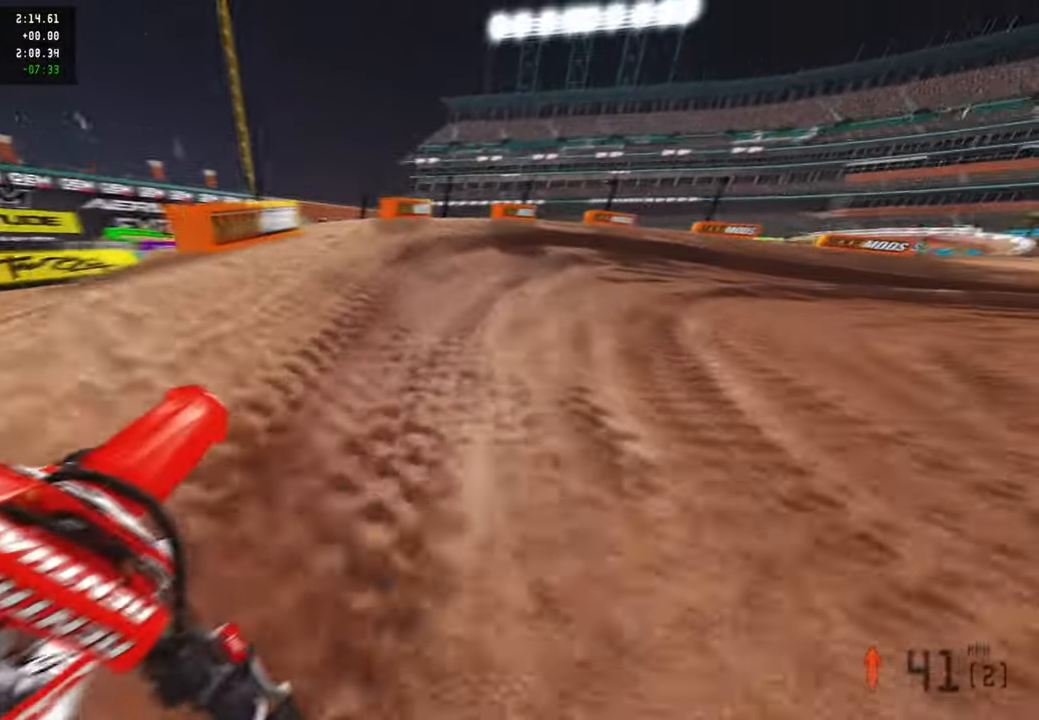
{"buttons": ["R2"], "left_stick": "up-right", "right_stick": "up-left", "events": [[367, "right_stick", "up-left"], [434, "R2", "down"]]}
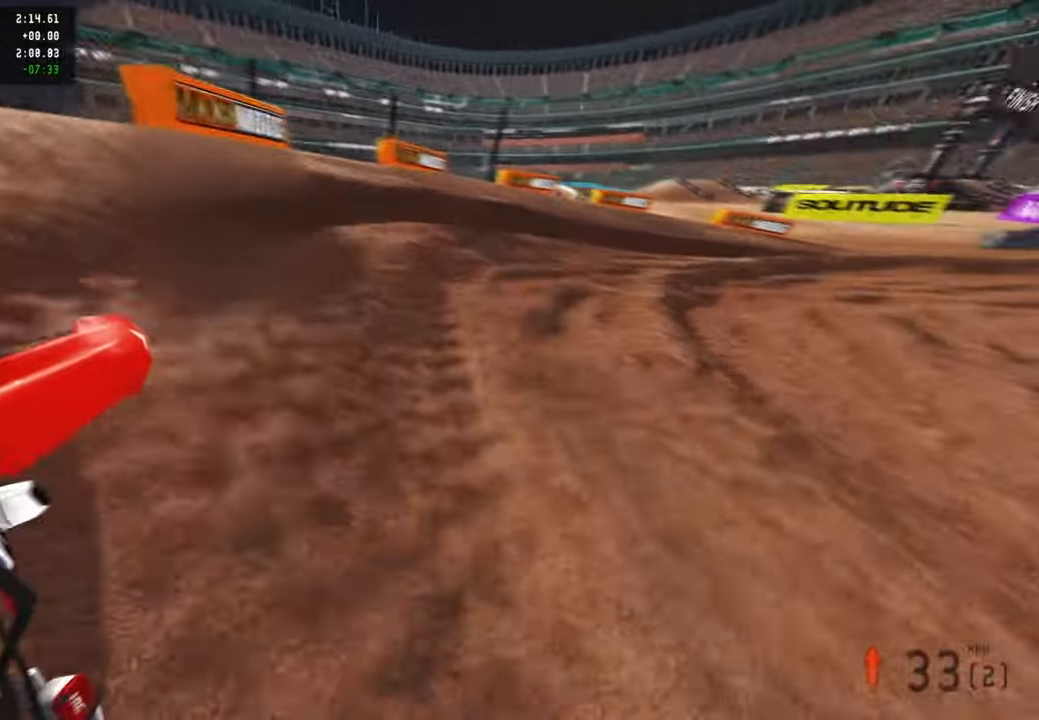
{"buttons": ["R2"], "left_stick": "up-right", "right_stick": "up-left", "events": [[167, "R2", "up"], [200, "R2", "down"], [350, "R2", "up"], [384, "R2", "down"]]}
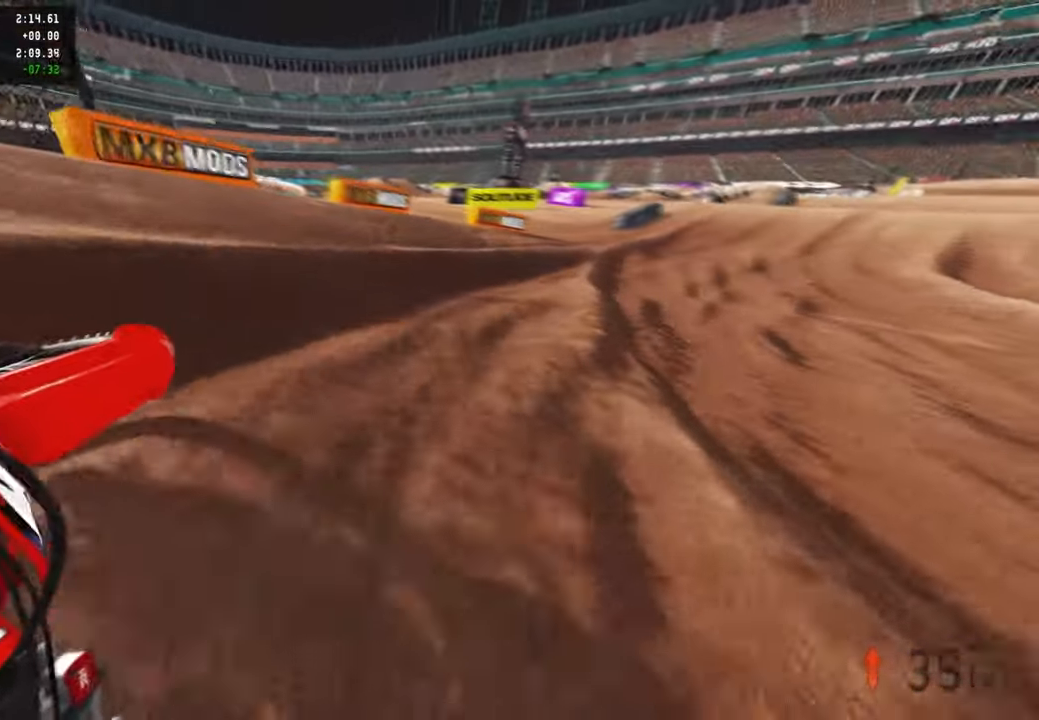
{"buttons": ["R2"], "left_stick": "up", "right_stick": "up", "events": [[334, "left_stick", "up"], [384, "right_stick", "up"]]}
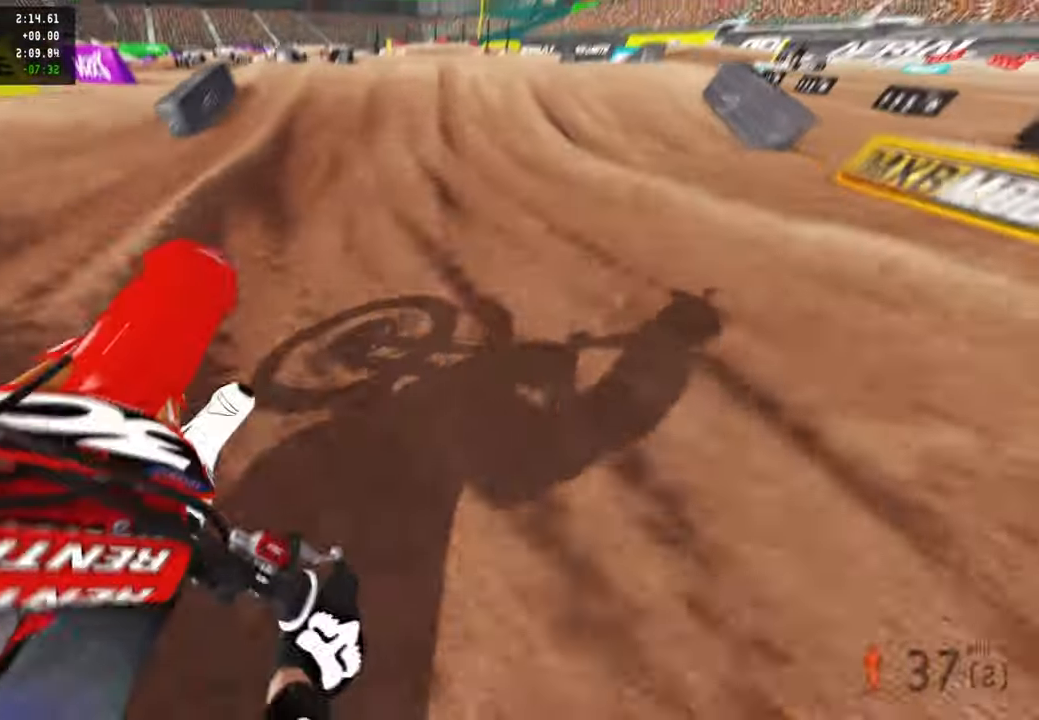
{"buttons": ["R2"], "left_stick": "up", "right_stick": "up-right", "events": [[84, "R2", "up"], [134, "right_stick", "center"], [167, "left_stick", "up-left"], [400, "right_stick", "right"], [417, "R2", "down"], [417, "left_stick", "up"], [484, "right_stick", "up-right"]]}
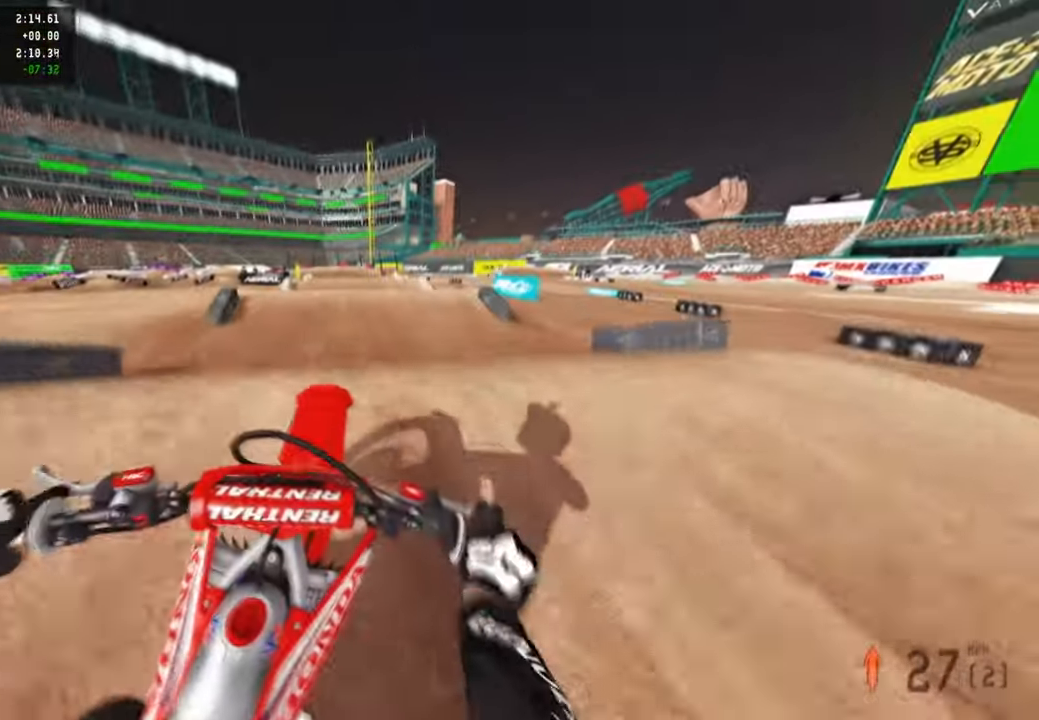
{"buttons": ["L2"], "left_stick": "up-right", "right_stick": "center", "events": [[134, "left_stick", "up-left"], [234, "R2", "up"], [284, "right_stick", "center"], [350, "left_stick", "up-right"], [367, "L2", "down"], [367, "R3", "down"], [484, "R3", "up"]]}
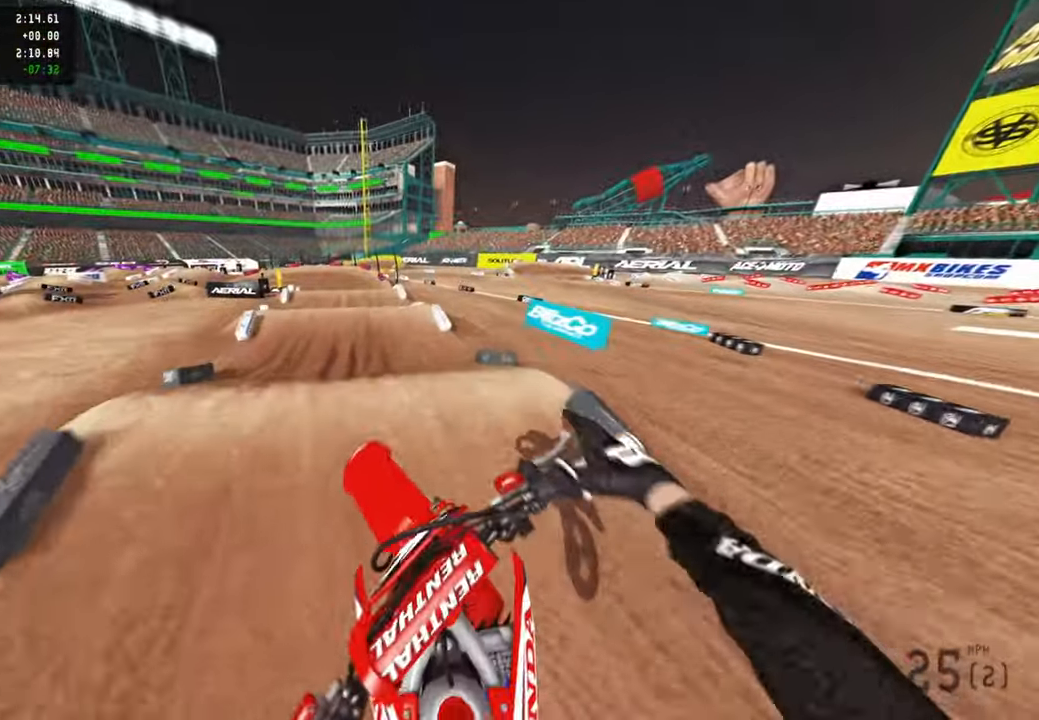
{"buttons": ["R2"], "left_stick": "up", "right_stick": "down-left", "events": [[17, "L2", "up"], [117, "R3", "down"], [134, "right_stick", "down-left"], [234, "R3", "up"], [234, "left_stick", "up"], [284, "R2", "down"]]}
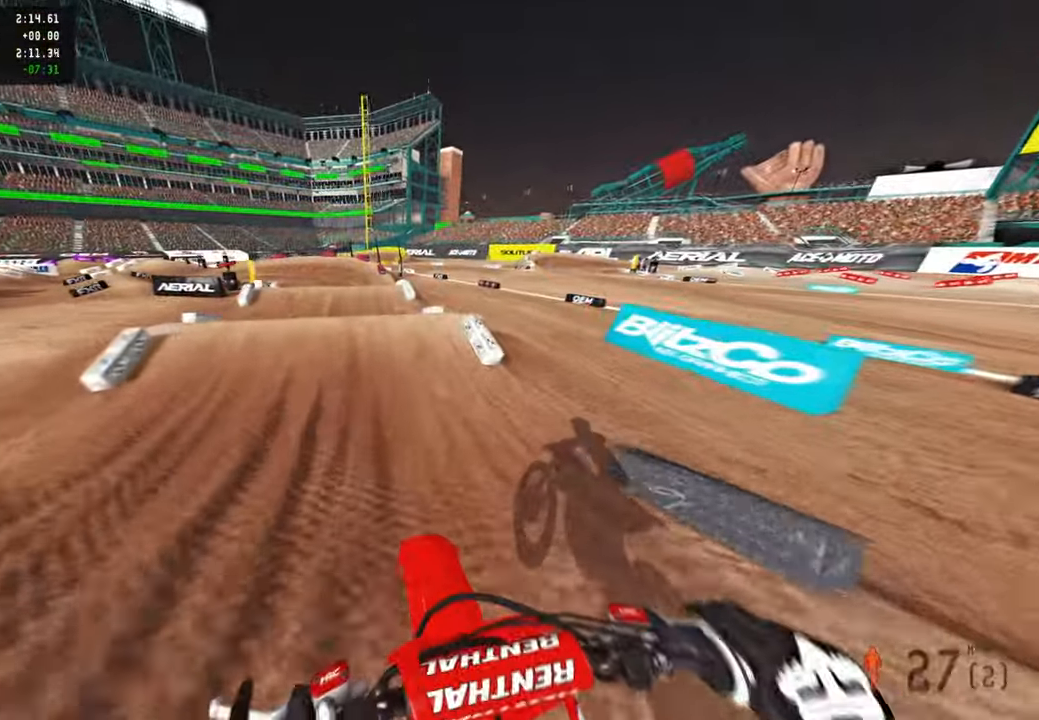
{"buttons": ["R2", "R3"], "left_stick": "up", "right_stick": "up", "events": [[84, "right_stick", "center"], [234, "right_stick", "up"], [400, "R3", "down"]]}
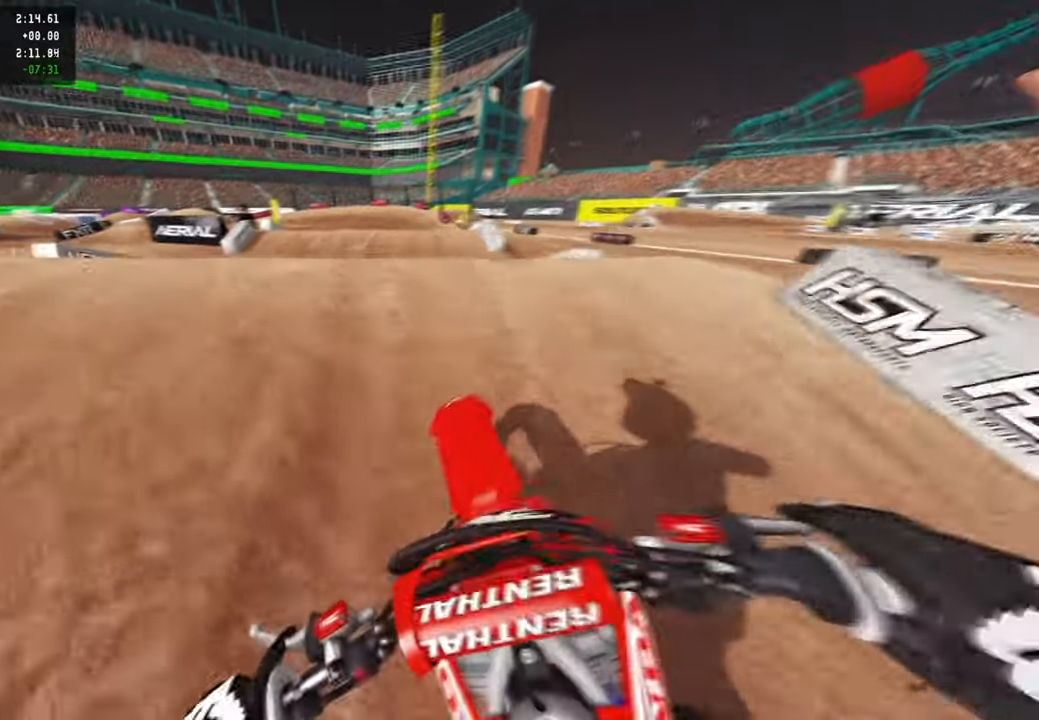
{"buttons": ["R2"], "left_stick": "up-right", "right_stick": "up", "events": [[17, "R3", "up"], [84, "R2", "up"], [84, "right_stick", "center"], [184, "right_stick", "left"], [300, "left_stick", "up-right"], [317, "R3", "down"], [317, "right_stick", "up-left"], [334, "R2", "down"], [417, "R3", "up"], [417, "right_stick", "up"]]}